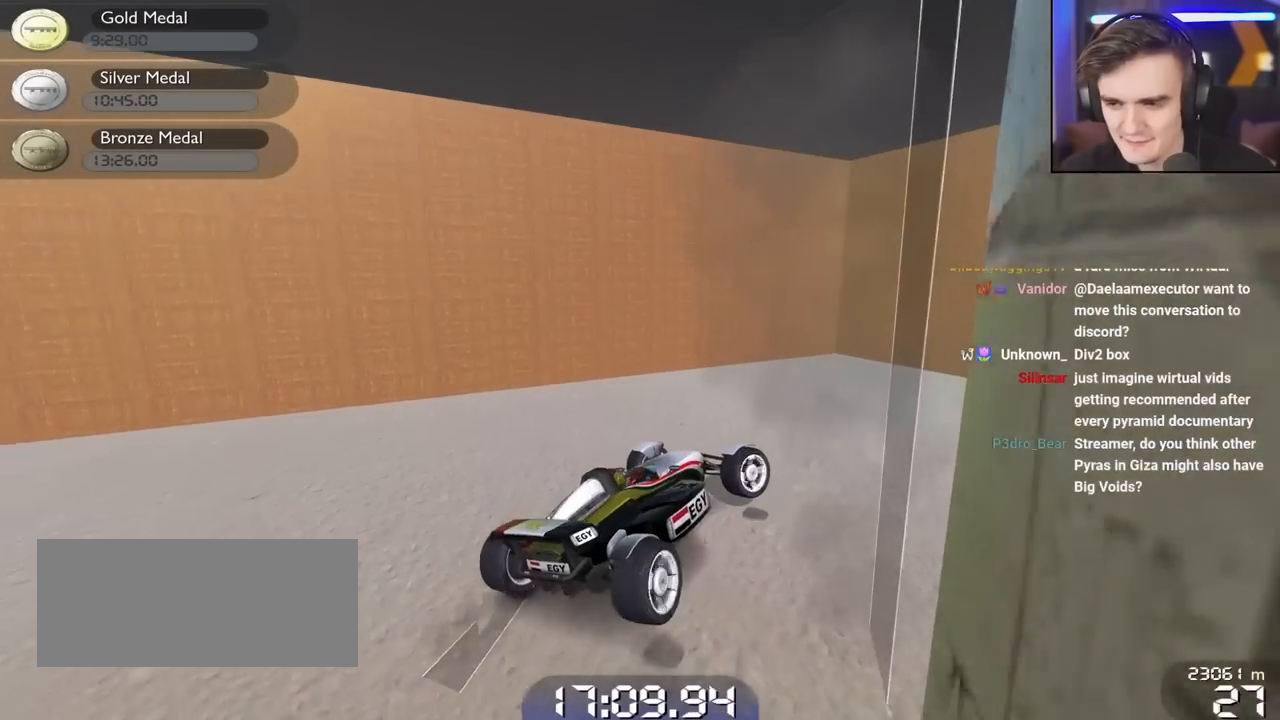
Gameplay with keyboard; each line is a JSON object with the keys held at the frame after it. "events" lists presses ("down") and releases ("up") of "brake", "down", "left", "right" and "up" between this image and that frame as [ms after this image, input, new state], when the widget could be followed in between. No other keys are recorded. Mouse input is not recorded. Key names are as the overlay labels them; some are game actions (e.g. jump) rather than physical keys.
{"keys": ["down", "right", "up"], "events": [[250, "down", "down"]]}
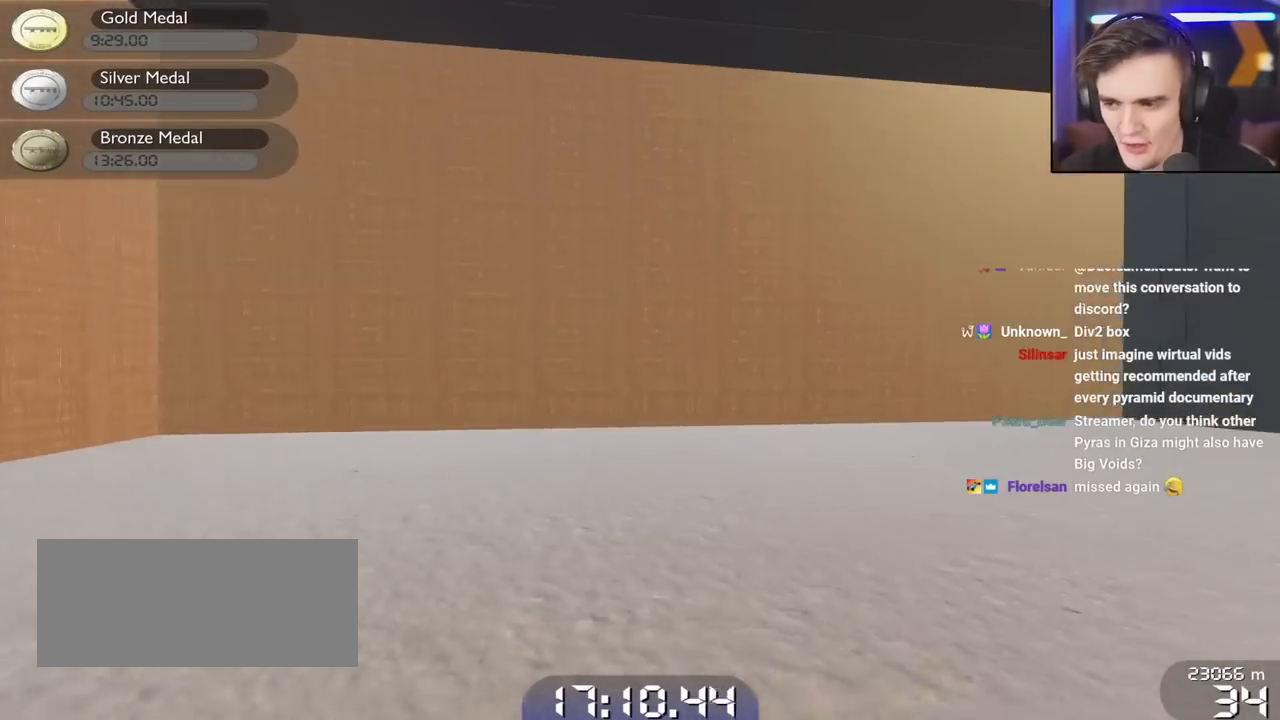
{"keys": ["down", "right", "up"], "events": []}
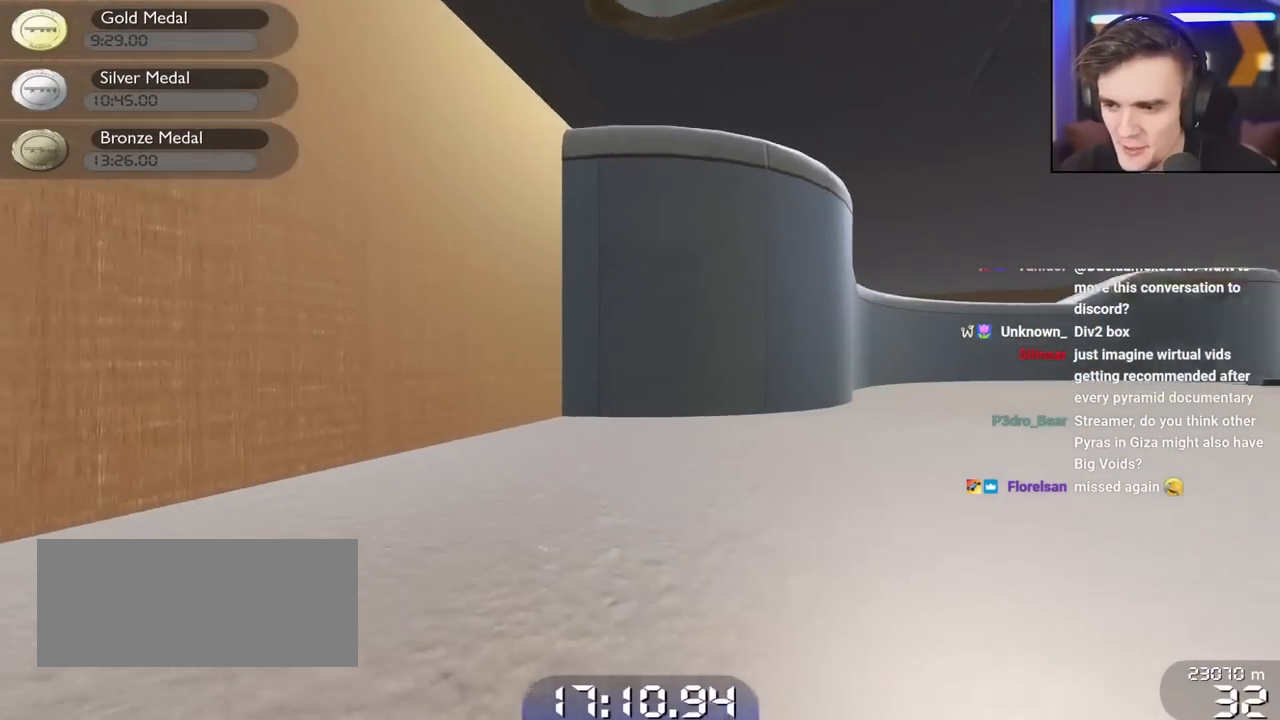
{"keys": ["right", "up"], "events": [[33, "down", "up"], [233, "right", "up"], [417, "right", "down"]]}
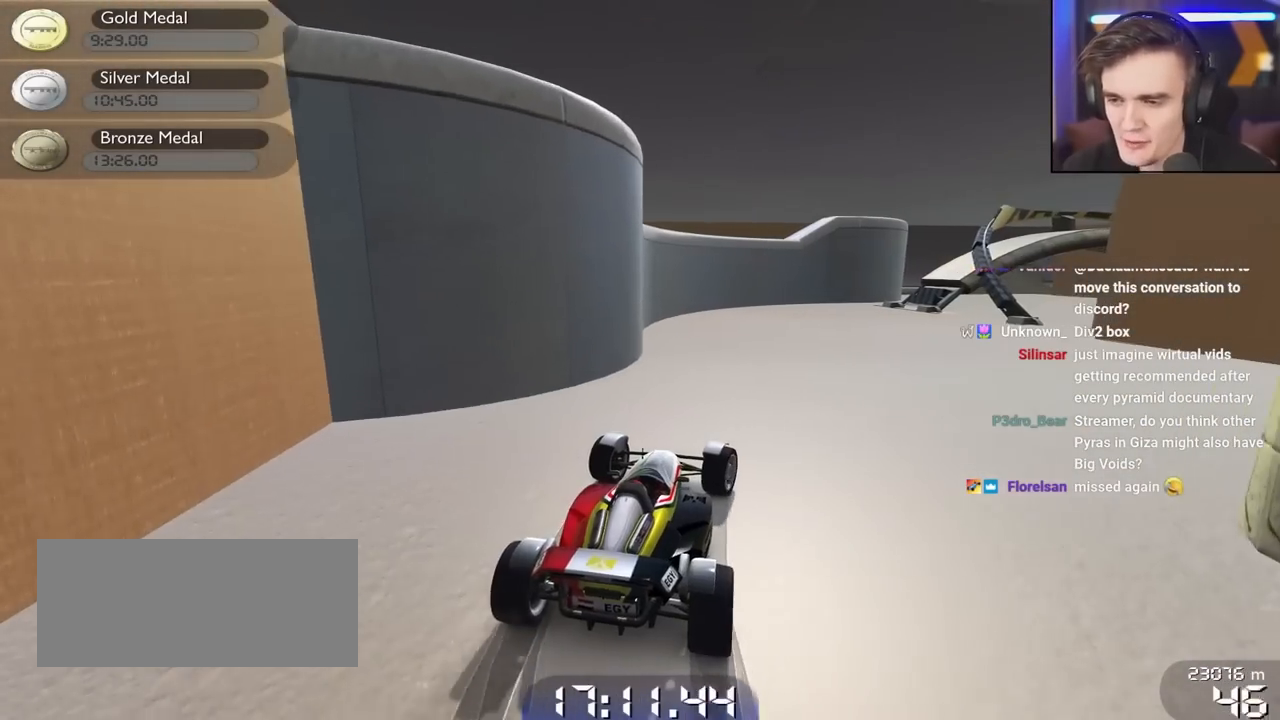
{"keys": ["right", "up"], "events": [[200, "right", "up"], [483, "right", "down"]]}
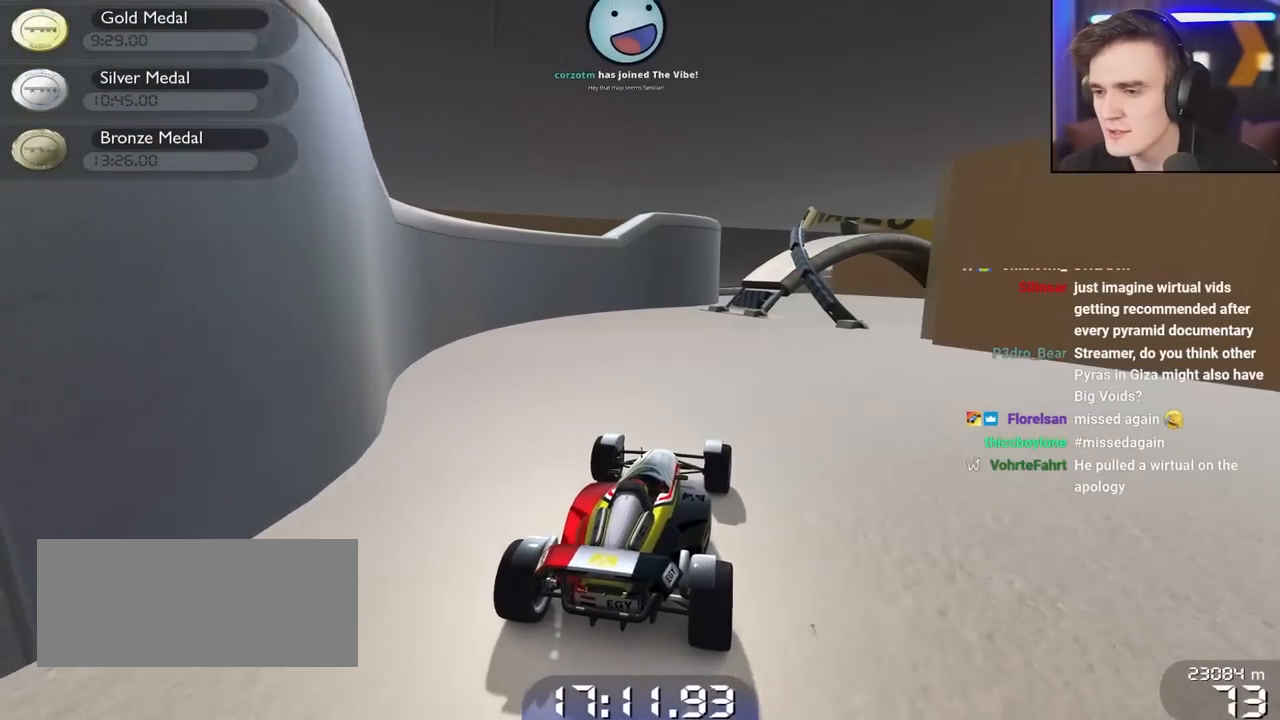
{"keys": ["right", "up"], "events": [[67, "right", "up"], [450, "right", "down"]]}
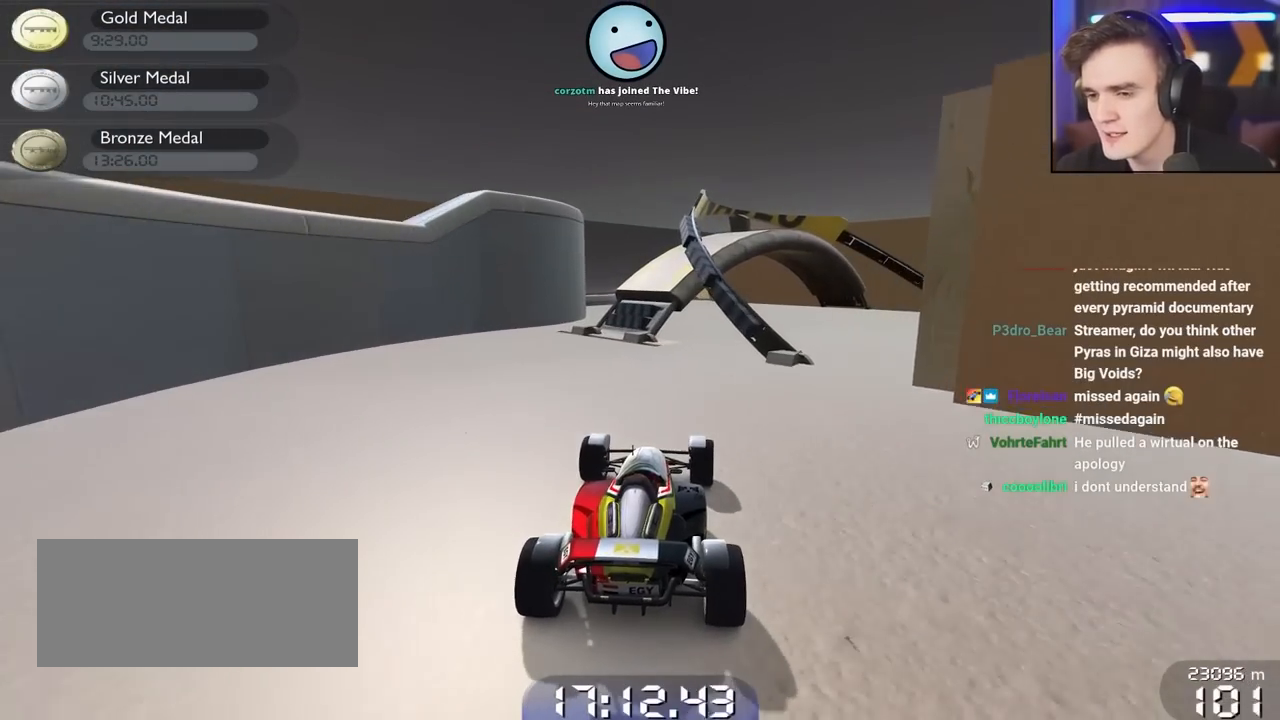
{"keys": ["left", "up"], "events": [[50, "right", "up"], [317, "left", "down"]]}
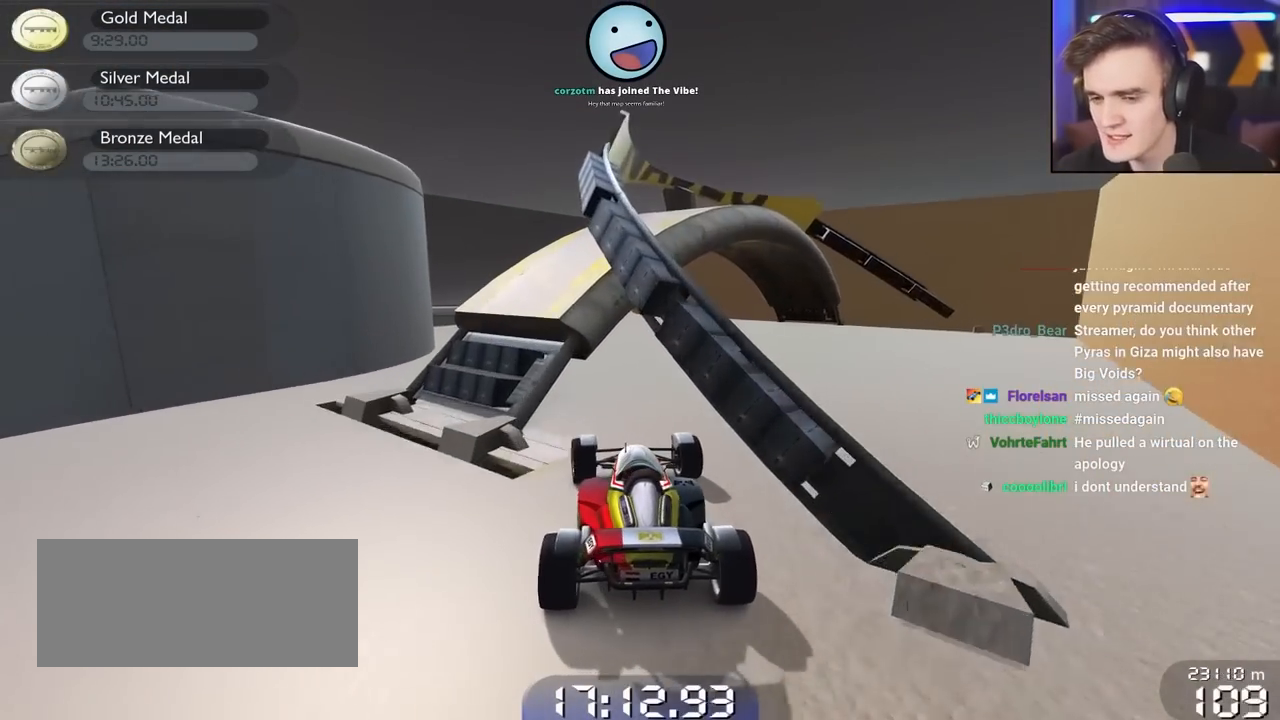
{"keys": [], "events": [[17, "left", "up"], [200, "left", "down"], [200, "up", "up"], [300, "left", "up"]]}
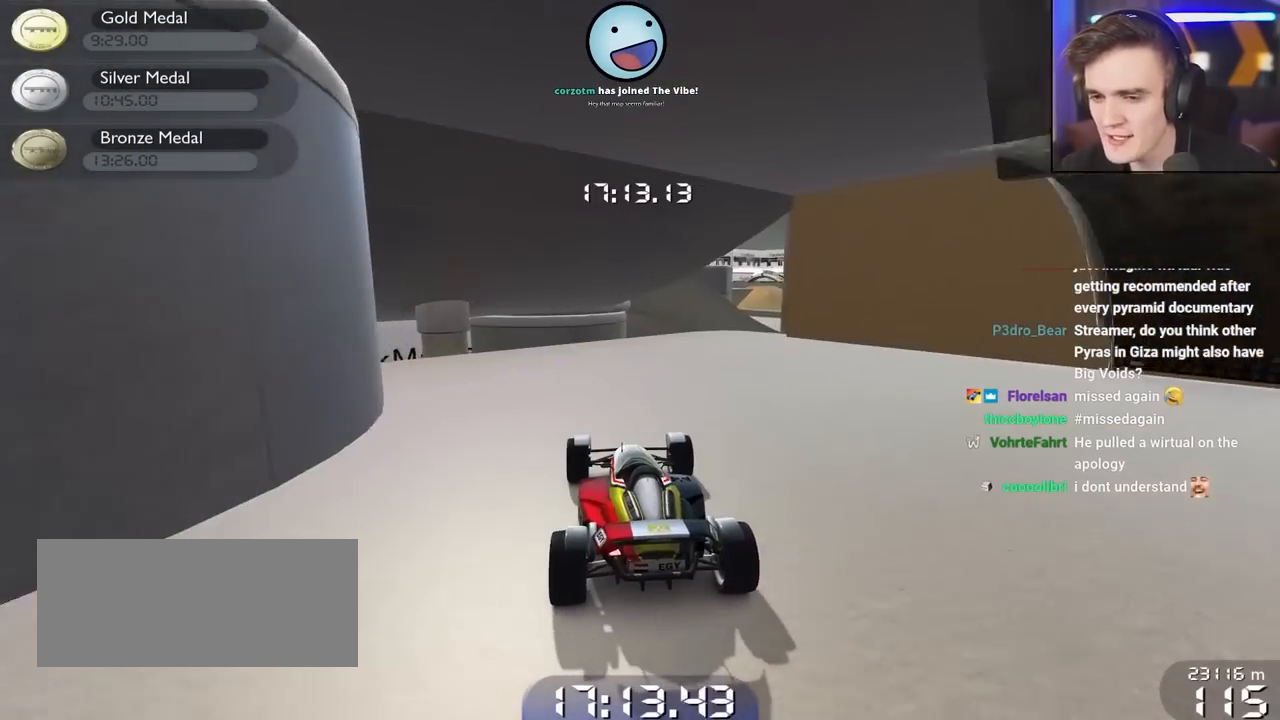
{"keys": ["right"], "events": [[167, "right", "down"], [300, "down", "down"], [400, "down", "up"]]}
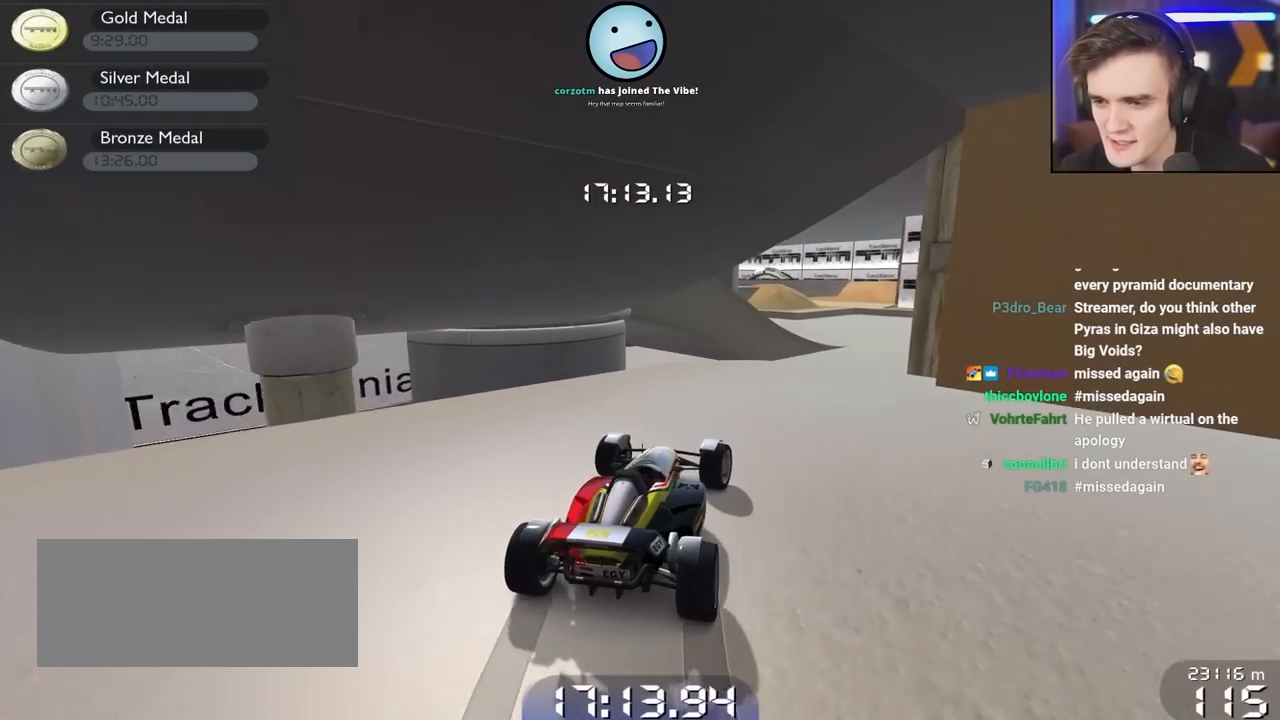
{"keys": ["up"], "events": [[33, "right", "up"], [133, "left", "down"], [317, "left", "up"], [467, "up", "down"]]}
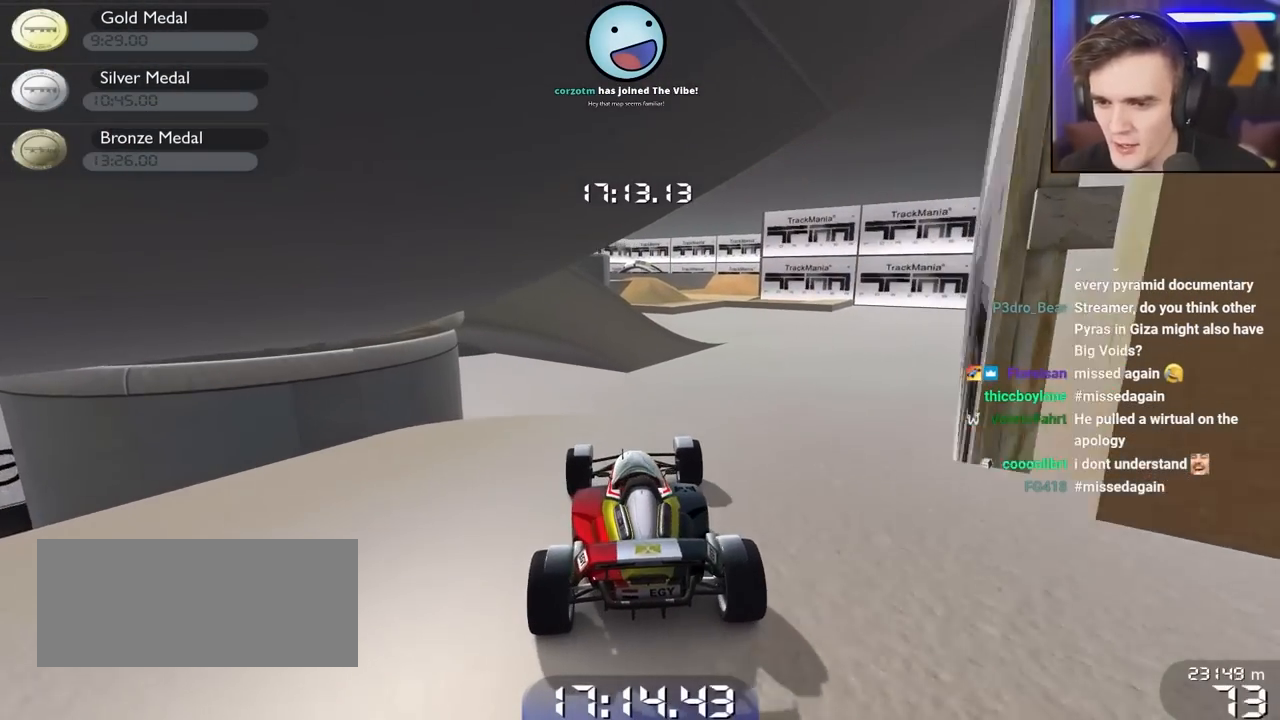
{"keys": ["up"], "events": [[17, "right", "down"], [150, "right", "up"]]}
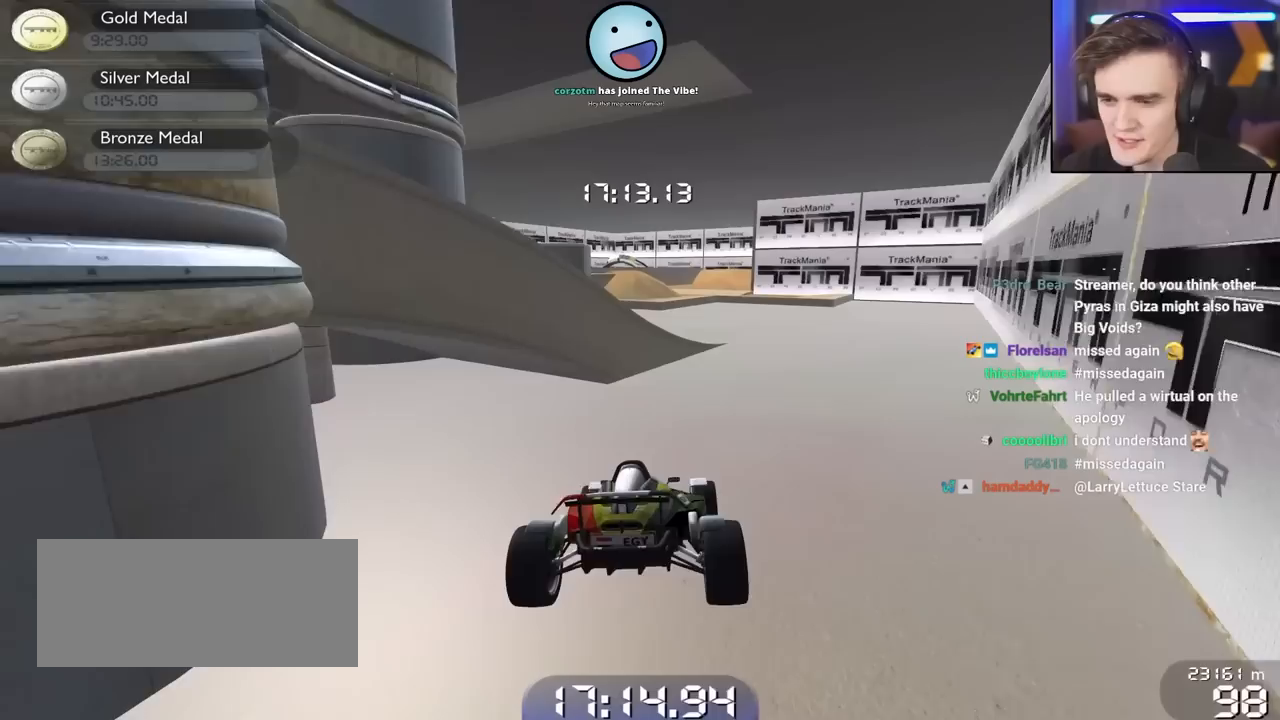
{"keys": ["right", "up"], "events": [[450, "right", "down"]]}
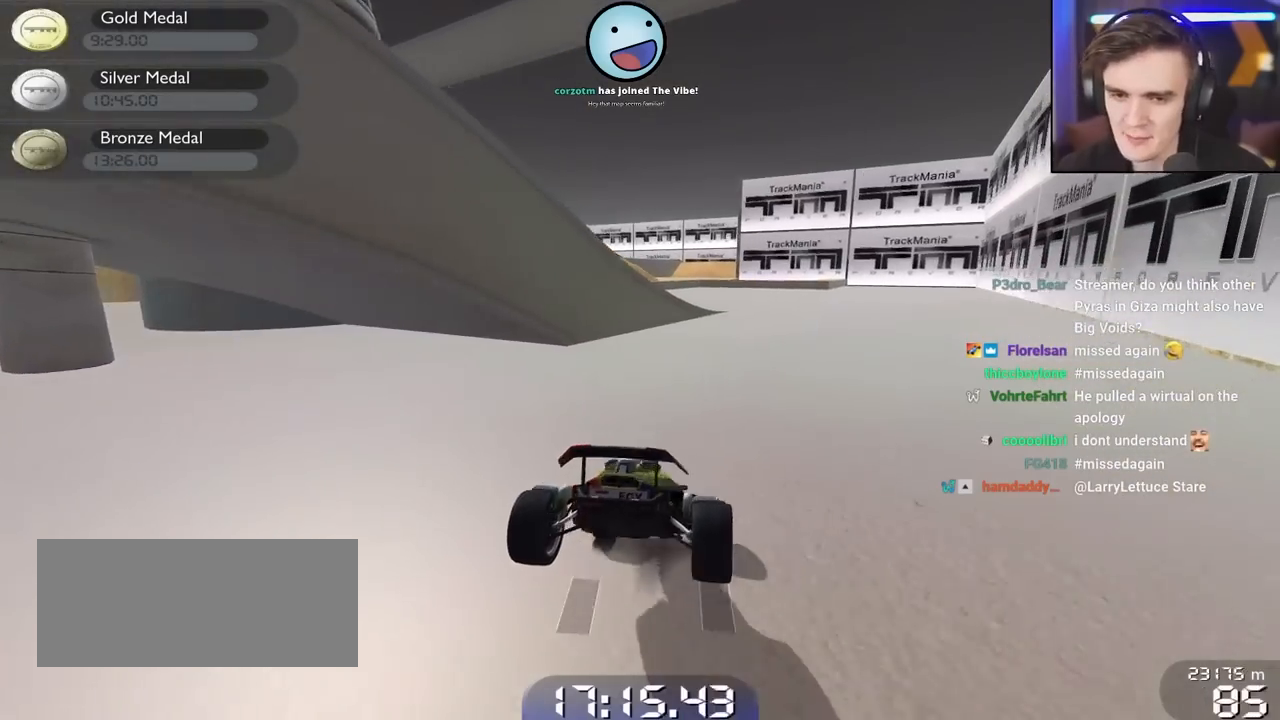
{"keys": ["up"], "events": [[367, "right", "up"]]}
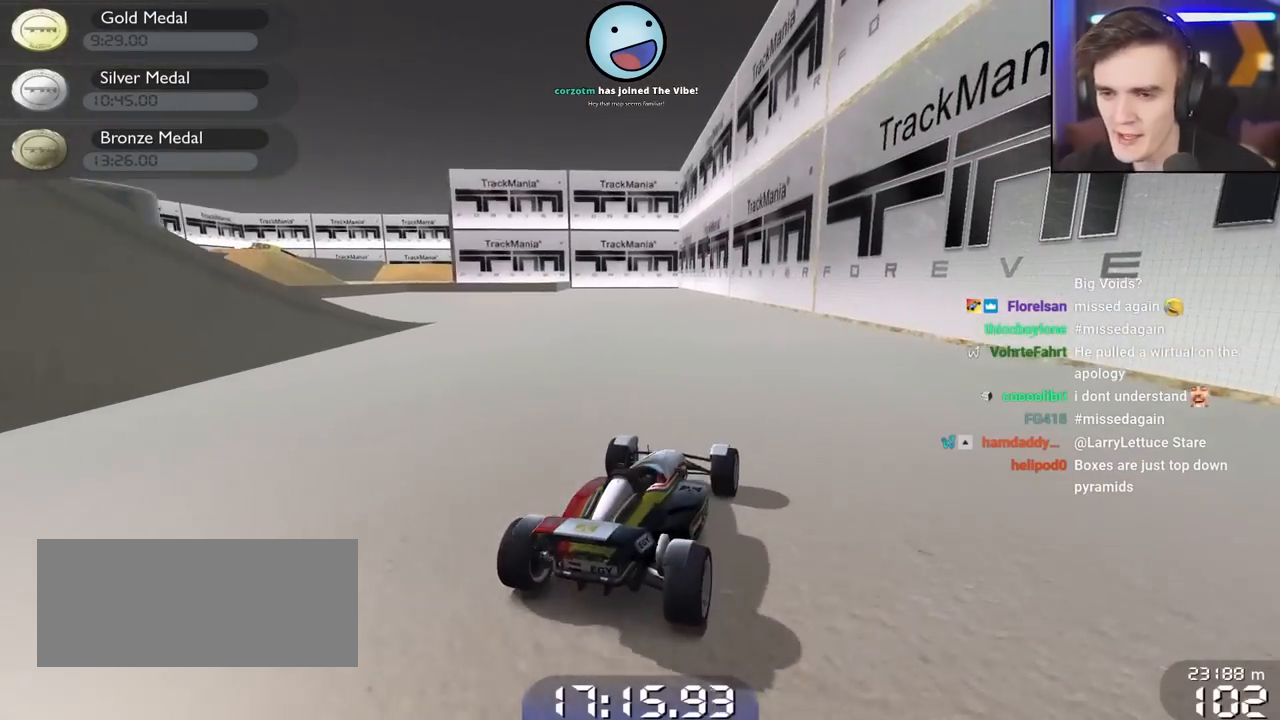
{"keys": ["brake", "left", "up"], "events": [[17, "left", "down"], [300, "left", "up"], [333, "left", "down"], [383, "brake", "down"]]}
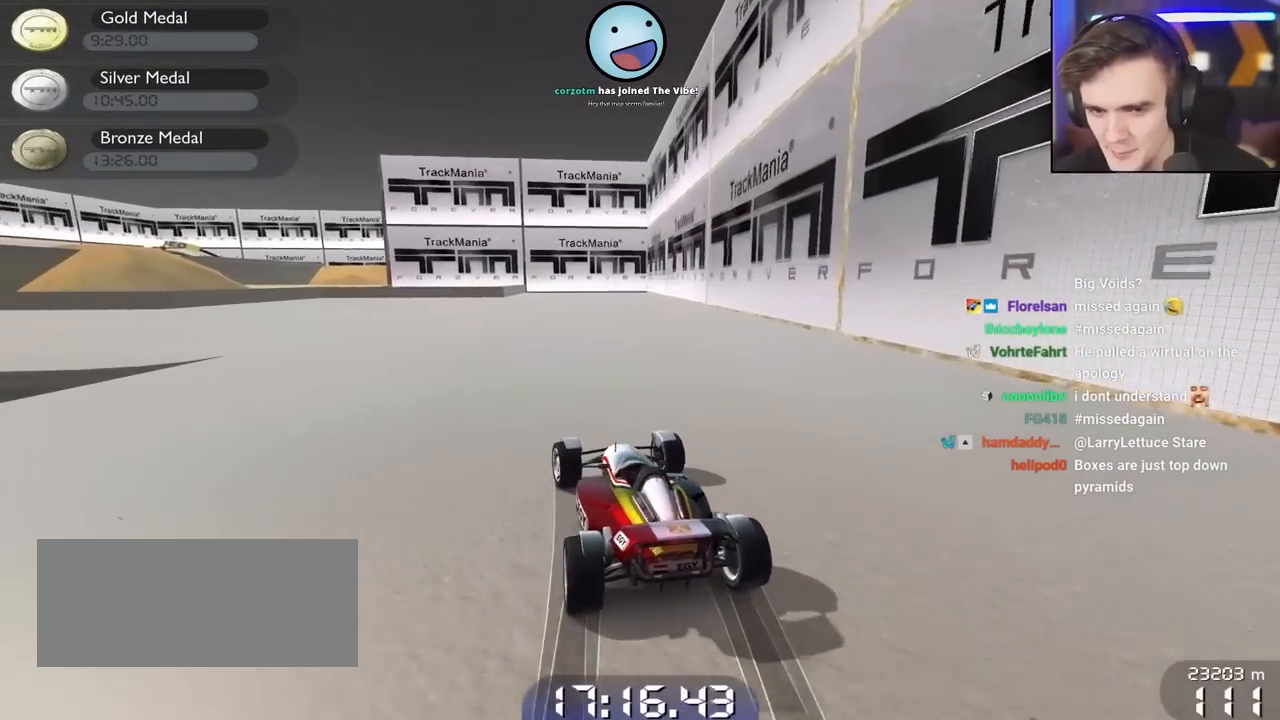
{"keys": ["left"], "events": [[400, "brake", "up"], [400, "up", "up"]]}
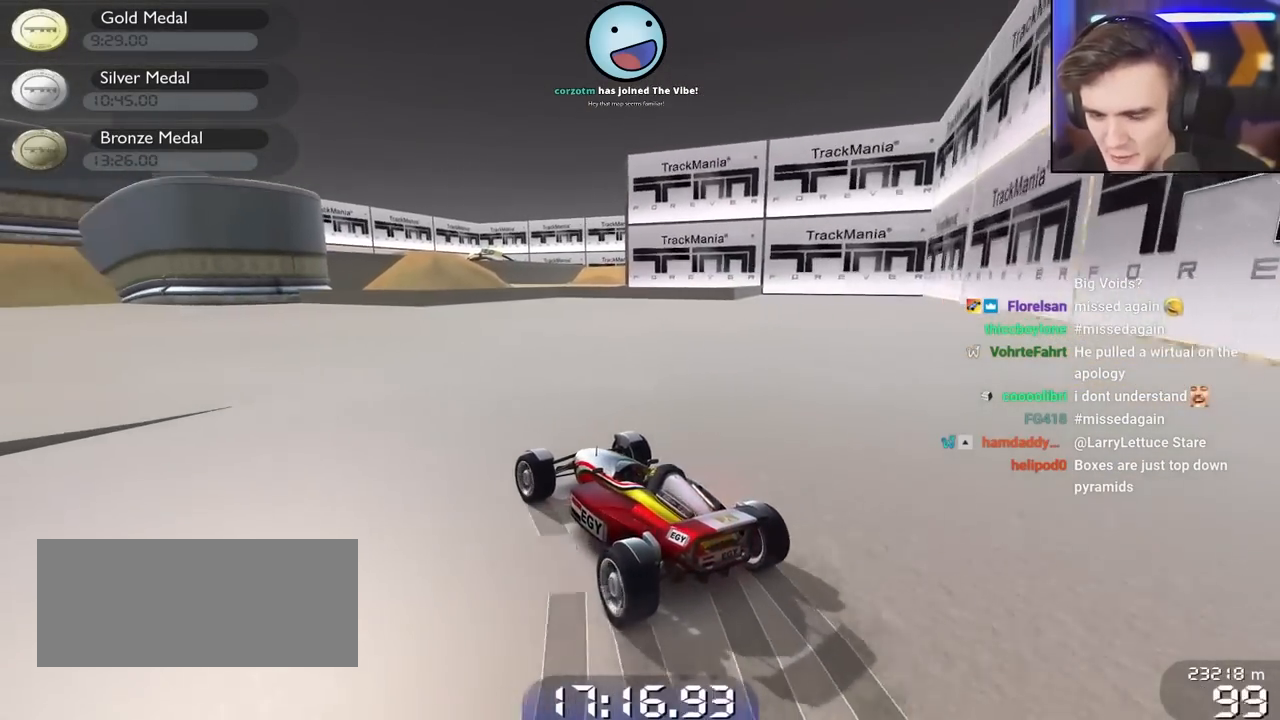
{"keys": ["left", "up"], "events": [[50, "up", "down"]]}
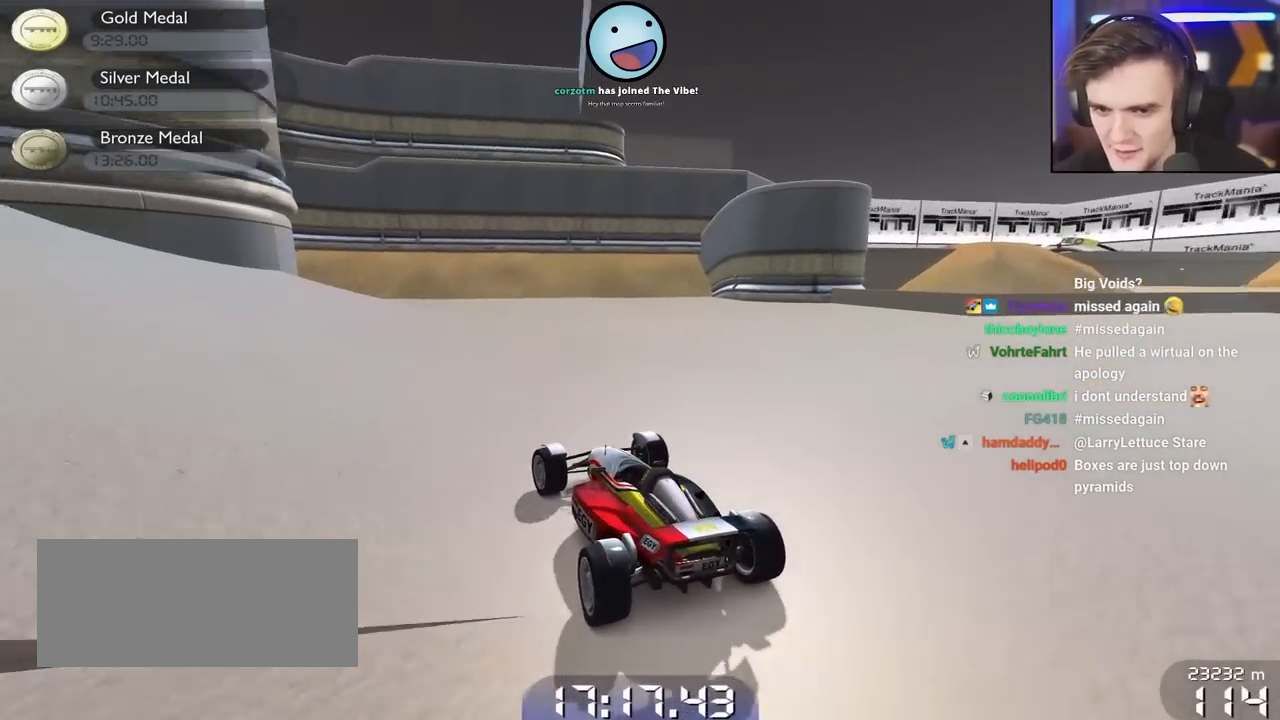
{"keys": ["left", "up"], "events": []}
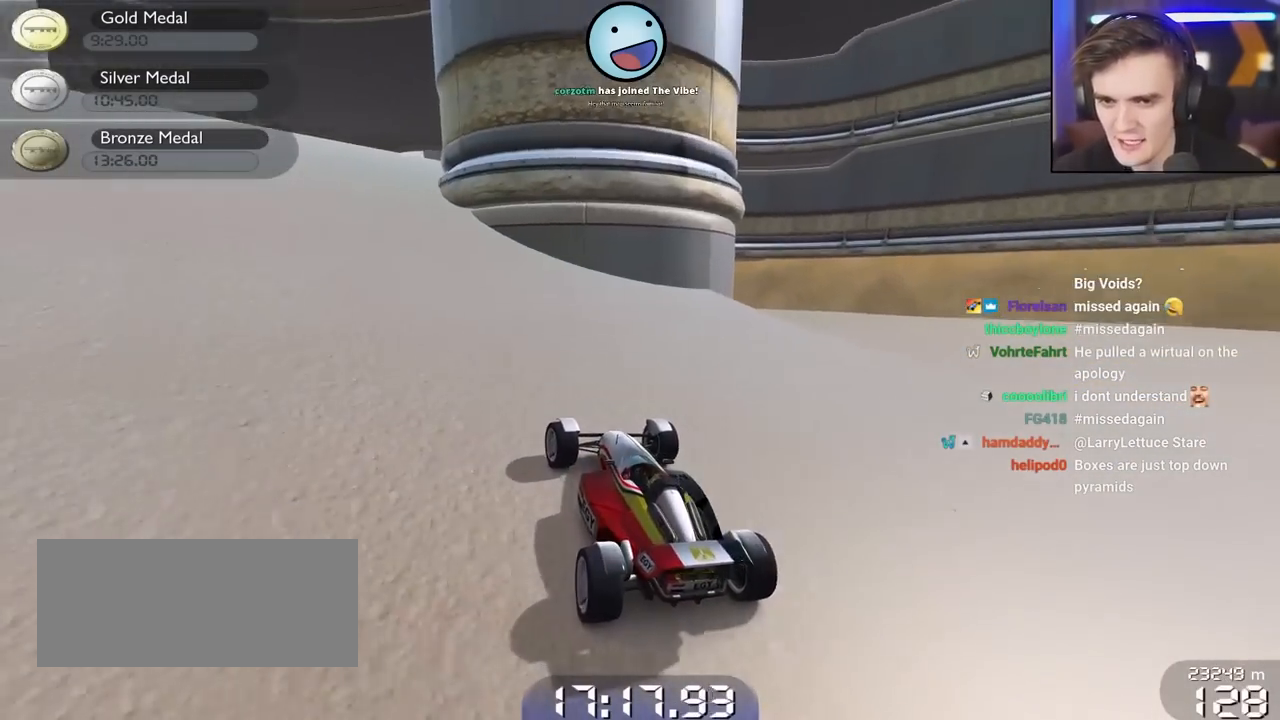
{"keys": ["up"], "events": [[267, "left", "up"]]}
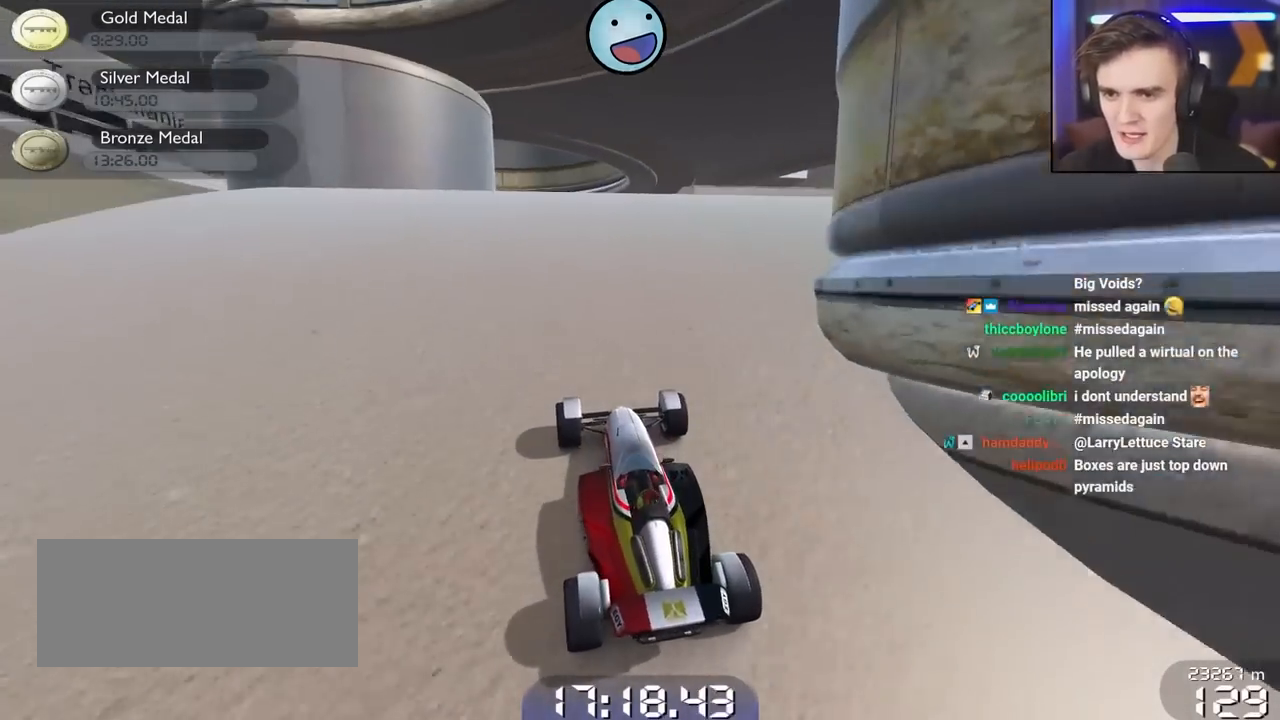
{"keys": ["right", "up"], "events": [[467, "right", "down"]]}
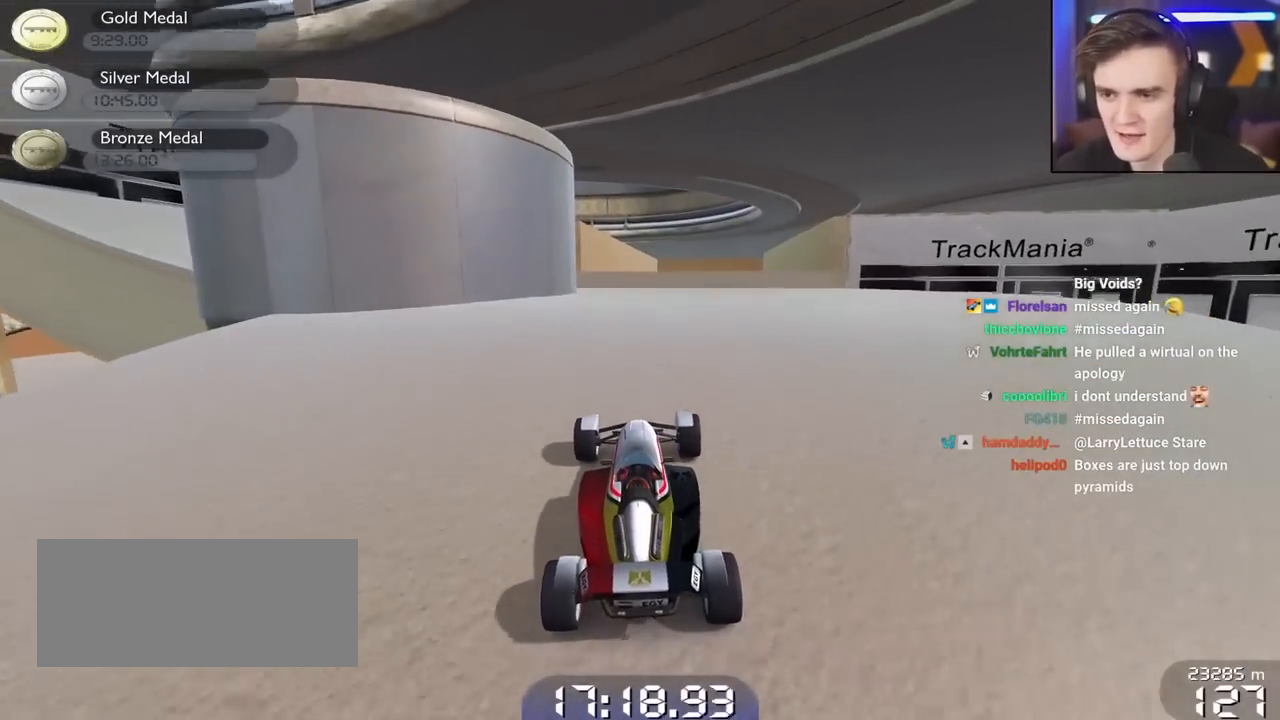
{"keys": ["left"], "events": [[100, "right", "up"], [200, "left", "down"], [250, "up", "up"]]}
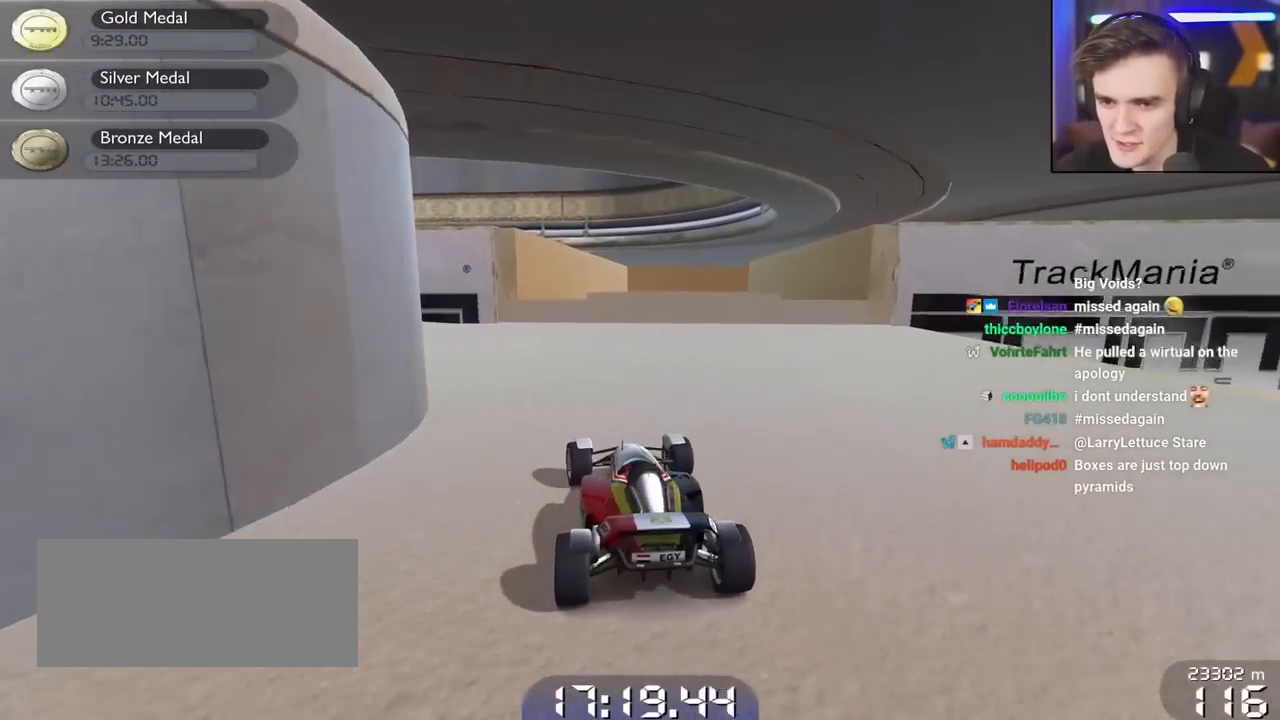
{"keys": ["left", "up"], "events": [[33, "up", "down"]]}